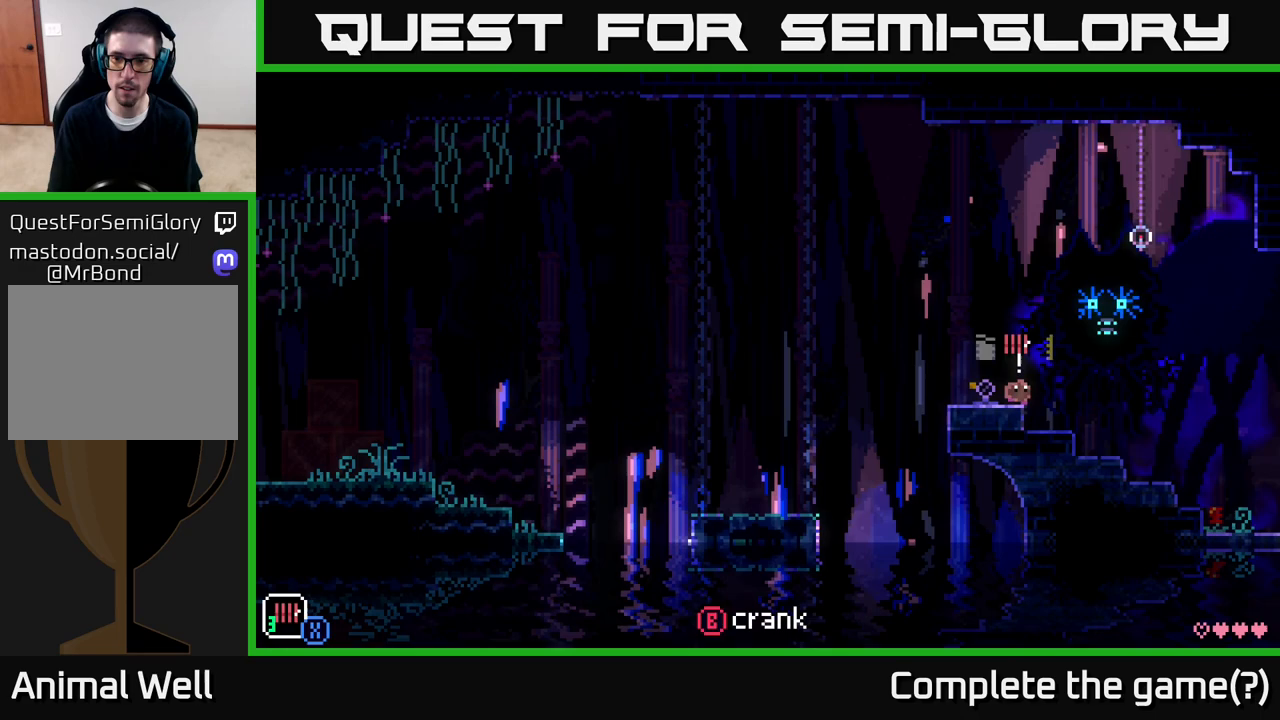
Gameplay with a controller (Xbox layout); each line is a JSON object with the inputs held at the frame after it. "events" lists button and stick changes between this image and that frame as [ms after this image, input, new state], when the widget could be followed in between.
{"buttons": [], "left_stick": "center", "right_stick": "center", "events": [[17, "A", "down"], [183, "left_stick", "center"], [200, "A", "up"], [267, "left_stick", "right"], [317, "R1", "down"], [417, "R1", "up"], [450, "left_stick", "center"]]}
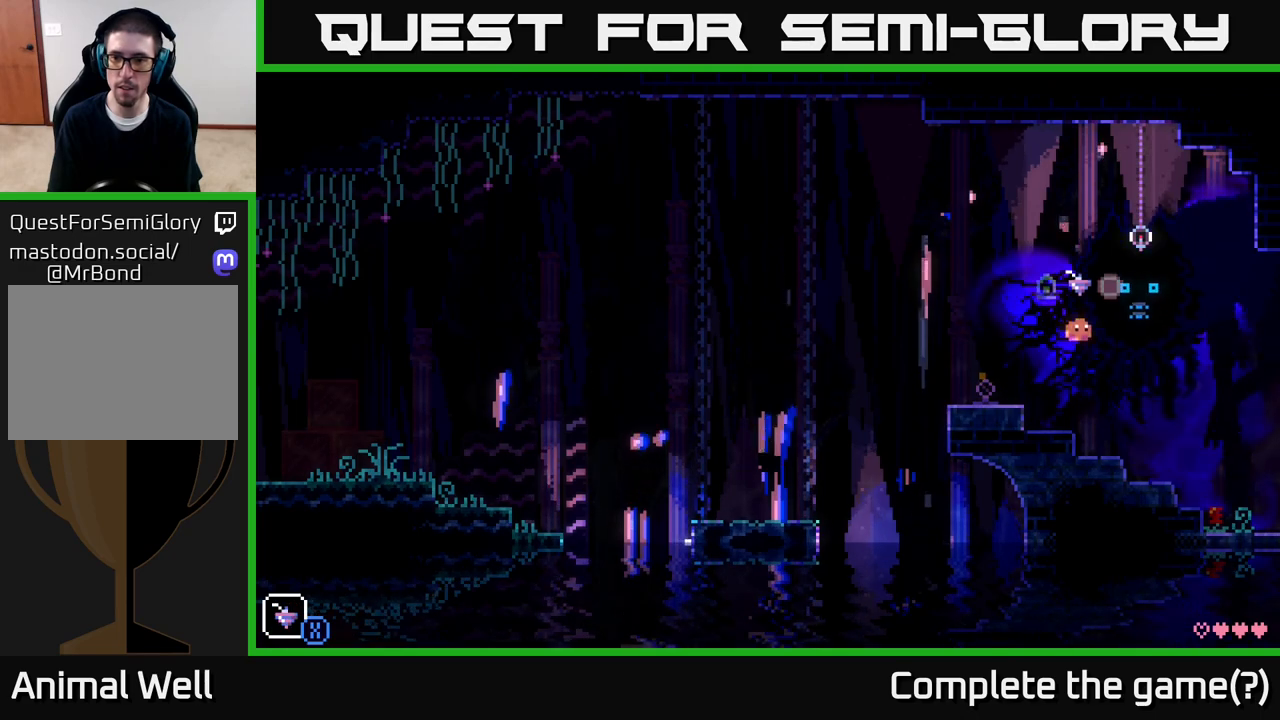
{"buttons": ["A"], "left_stick": "right", "right_stick": "center", "events": [[167, "L1", "down"], [167, "left_stick", "right"], [267, "left_stick", "center"], [283, "L1", "up"], [300, "A", "down"], [450, "left_stick", "right"]]}
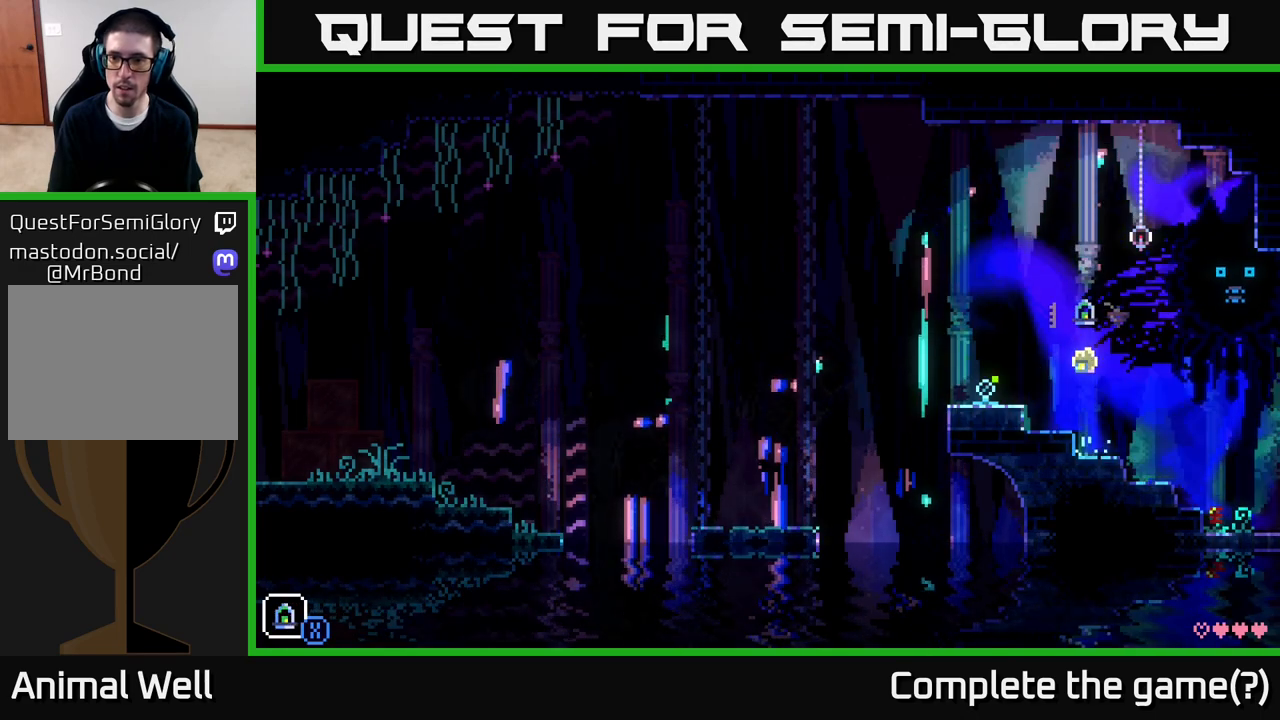
{"buttons": ["A"], "left_stick": "right", "right_stick": "center", "events": [[167, "A", "up"], [400, "left_stick", "center"], [467, "left_stick", "right"], [483, "A", "down"]]}
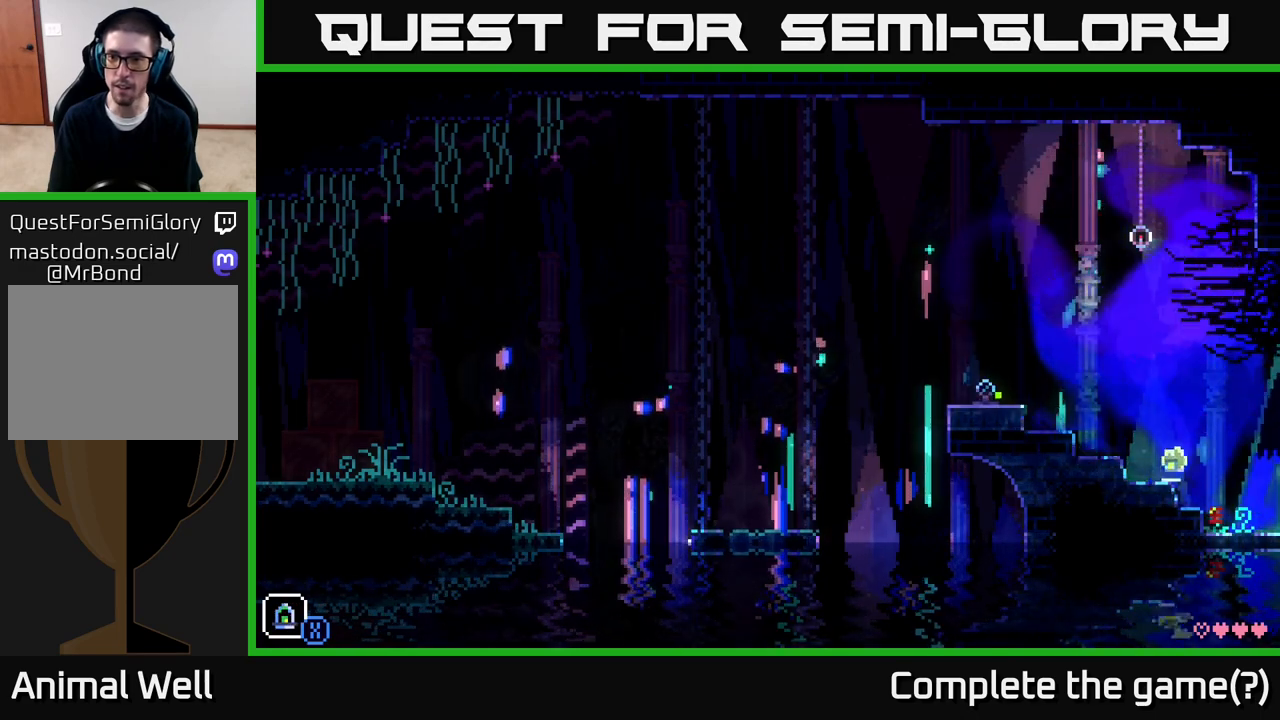
{"buttons": [], "left_stick": "left", "right_stick": "center", "events": [[200, "left_stick", "left"], [333, "A", "up"]]}
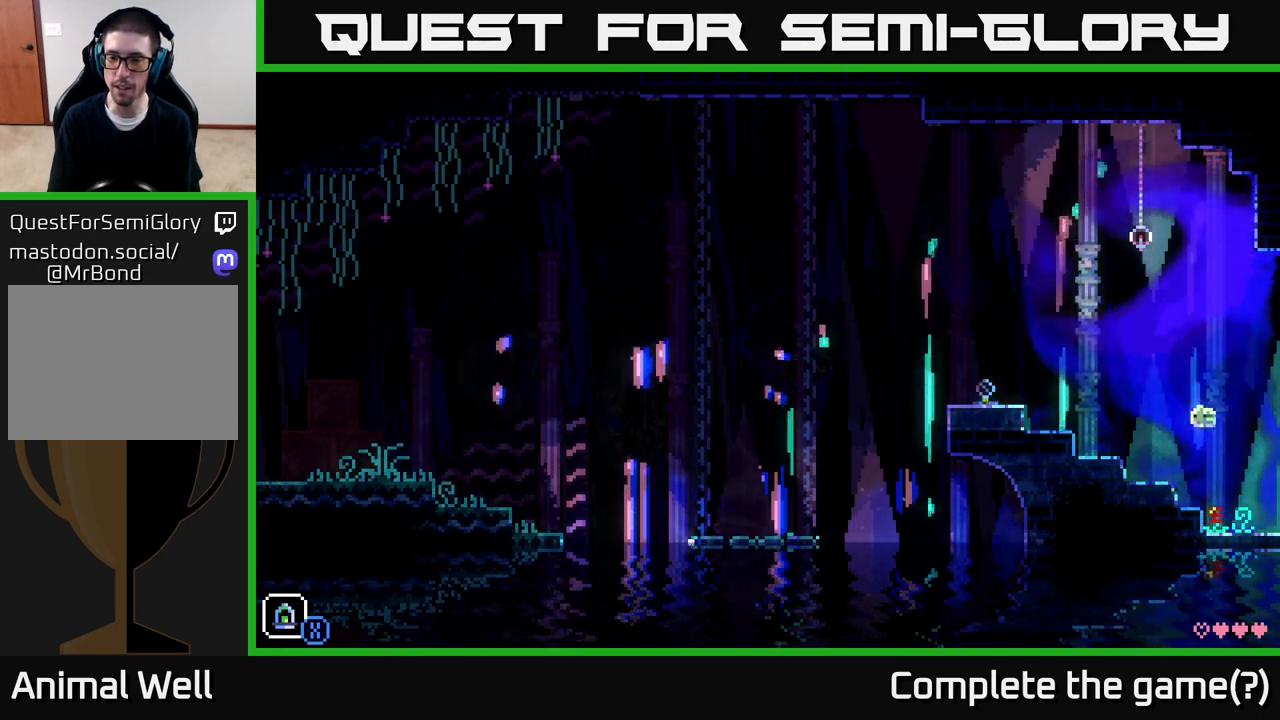
{"buttons": ["A"], "left_stick": "left", "right_stick": "center", "events": [[183, "A", "down"]]}
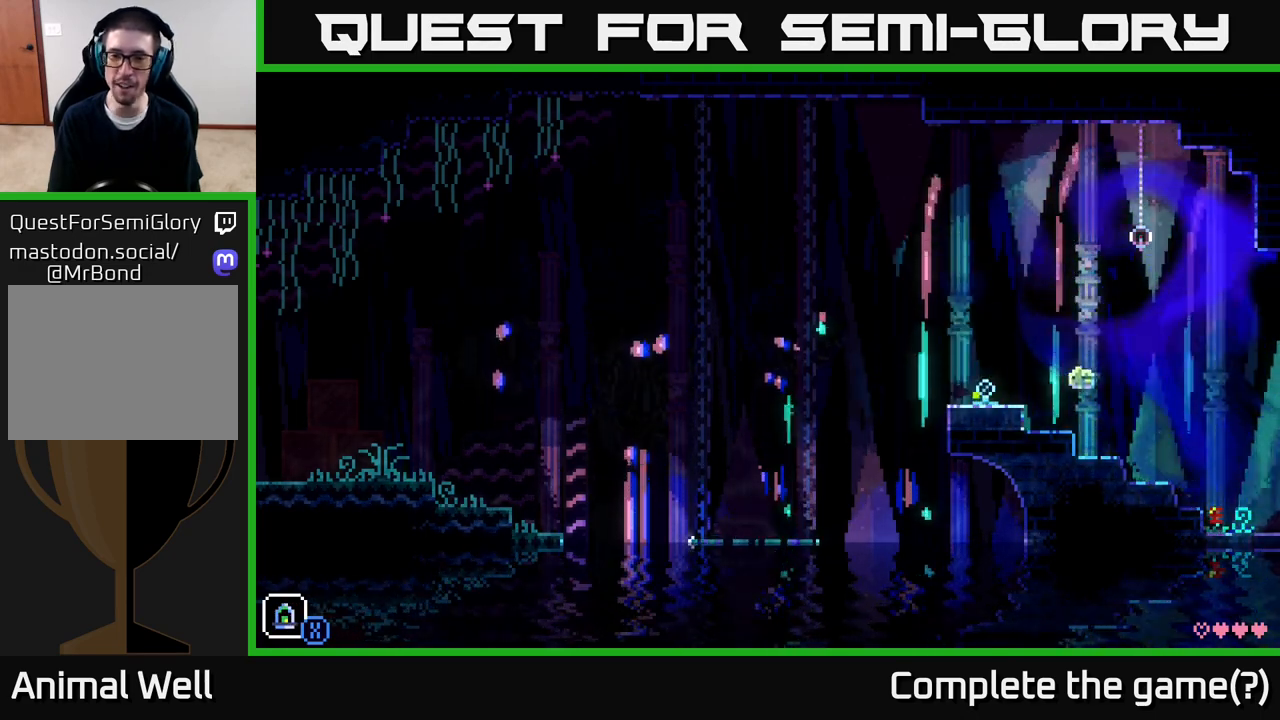
{"buttons": [], "left_stick": "left", "right_stick": "center", "events": [[50, "A", "up"], [333, "A", "down"], [400, "A", "up"], [433, "left_stick", "center"], [500, "left_stick", "left"]]}
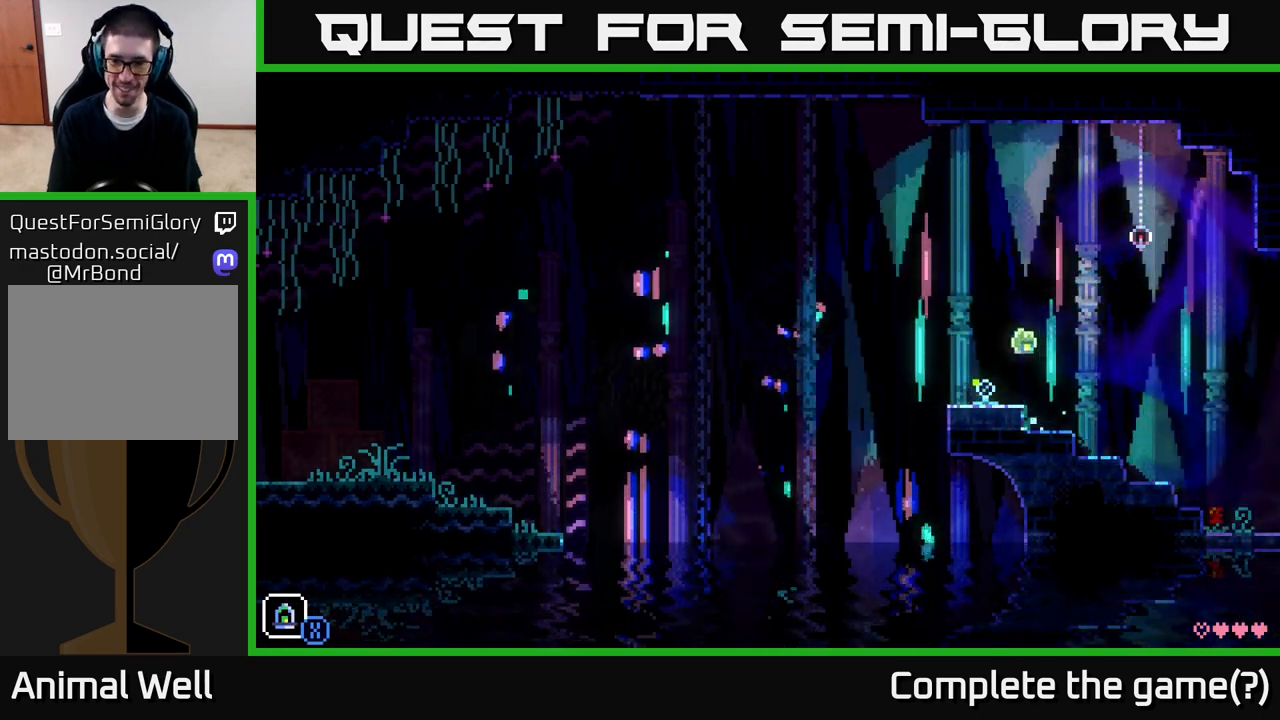
{"buttons": [], "left_stick": "center", "right_stick": "center", "events": [[183, "left_stick", "center"]]}
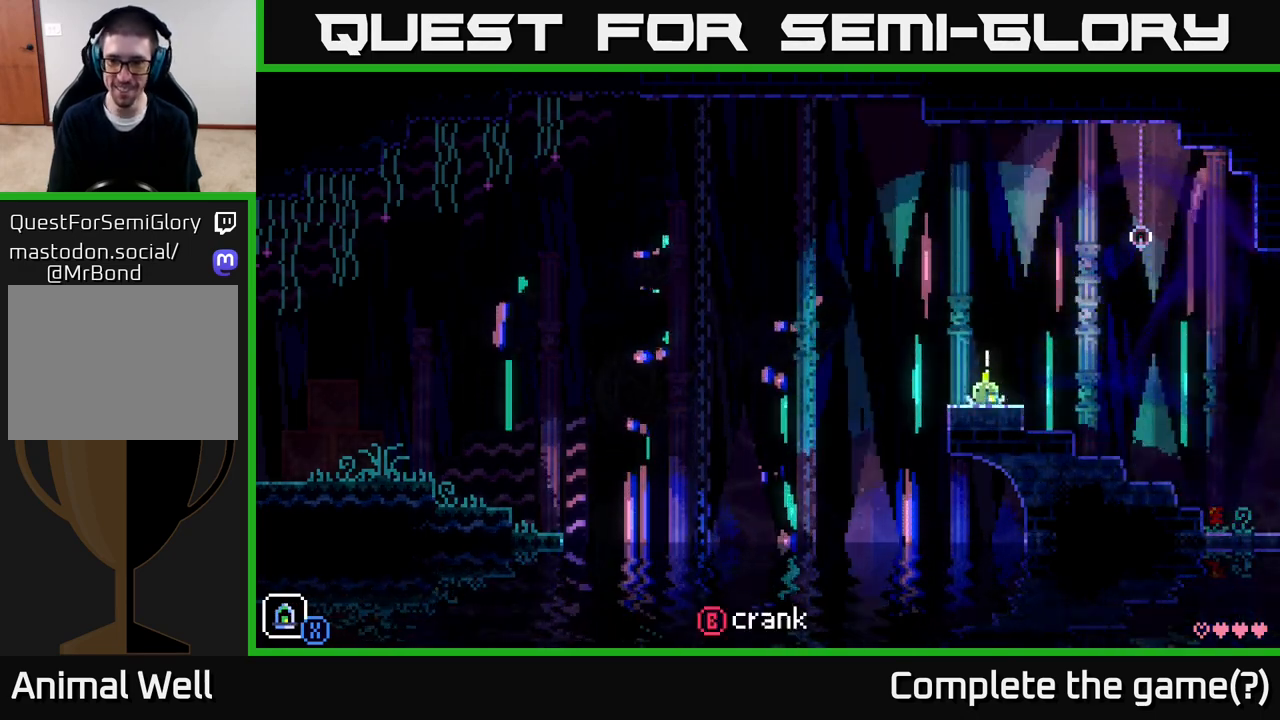
{"buttons": [], "left_stick": "right", "right_stick": "center", "events": [[17, "B", "down"], [83, "B", "up"], [83, "left_stick", "right"]]}
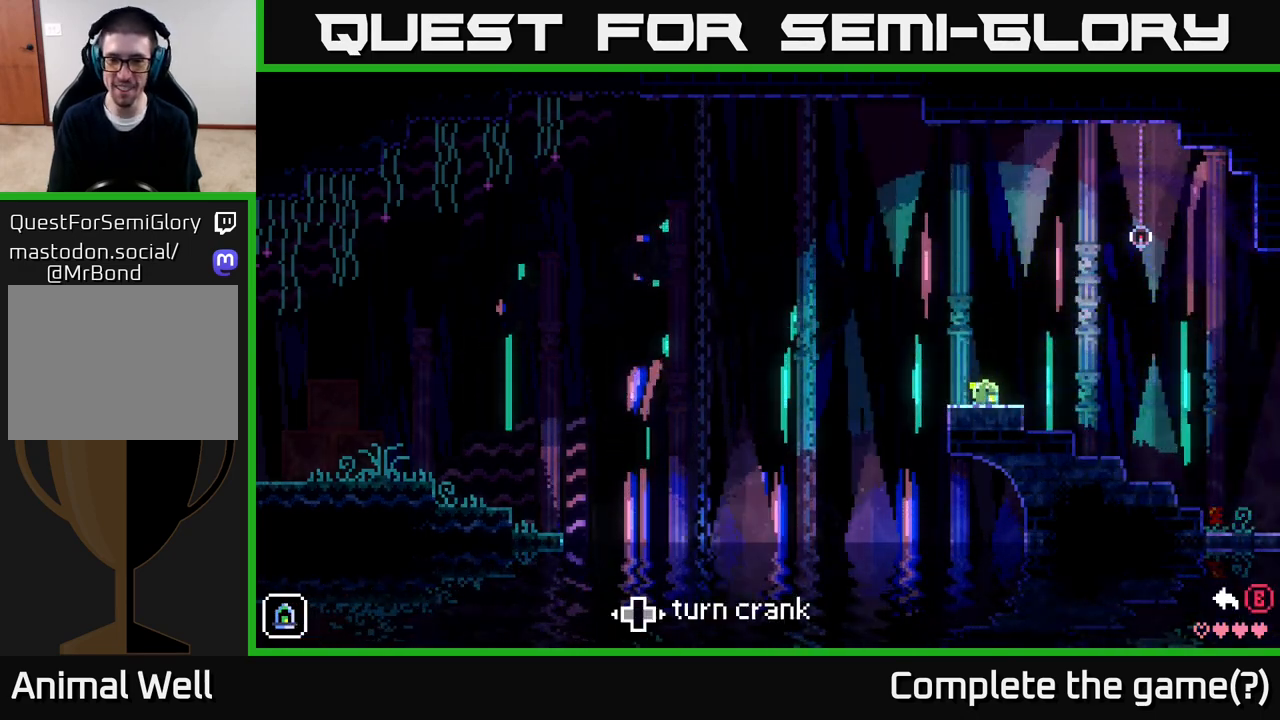
{"buttons": [], "left_stick": "right", "right_stick": "center", "events": []}
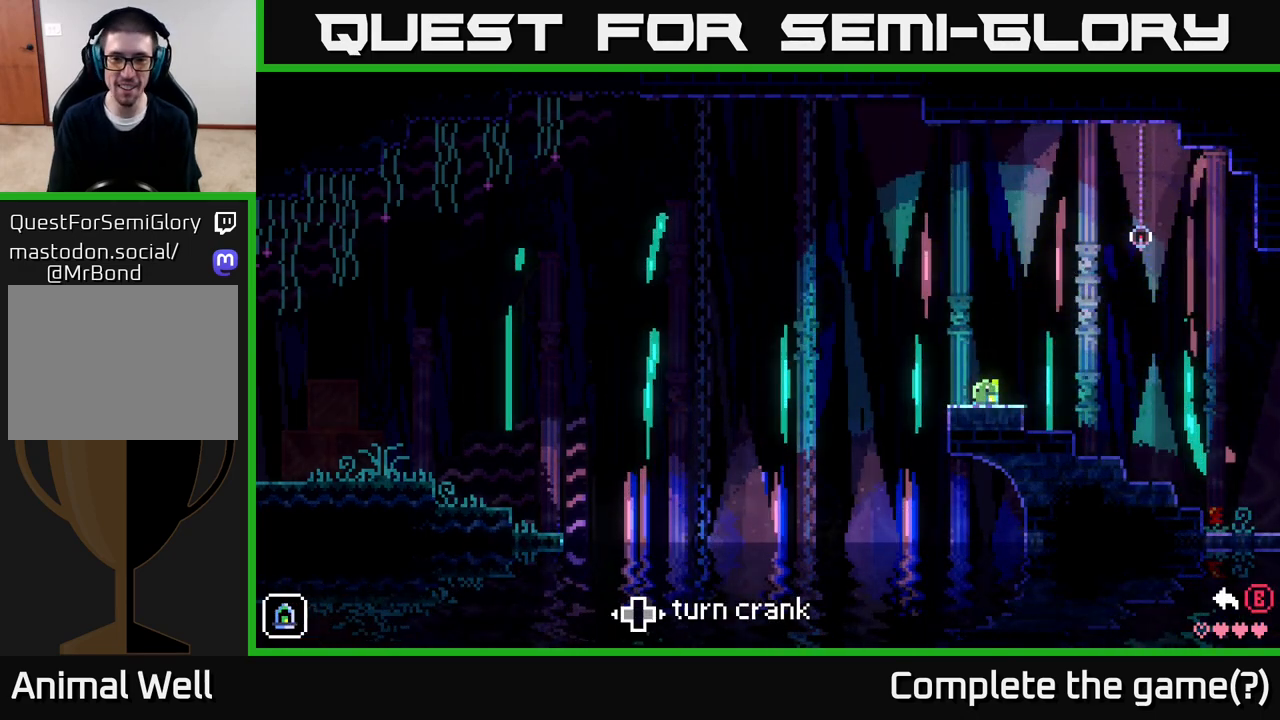
{"buttons": [], "left_stick": "left", "right_stick": "center", "events": [[67, "left_stick", "left"]]}
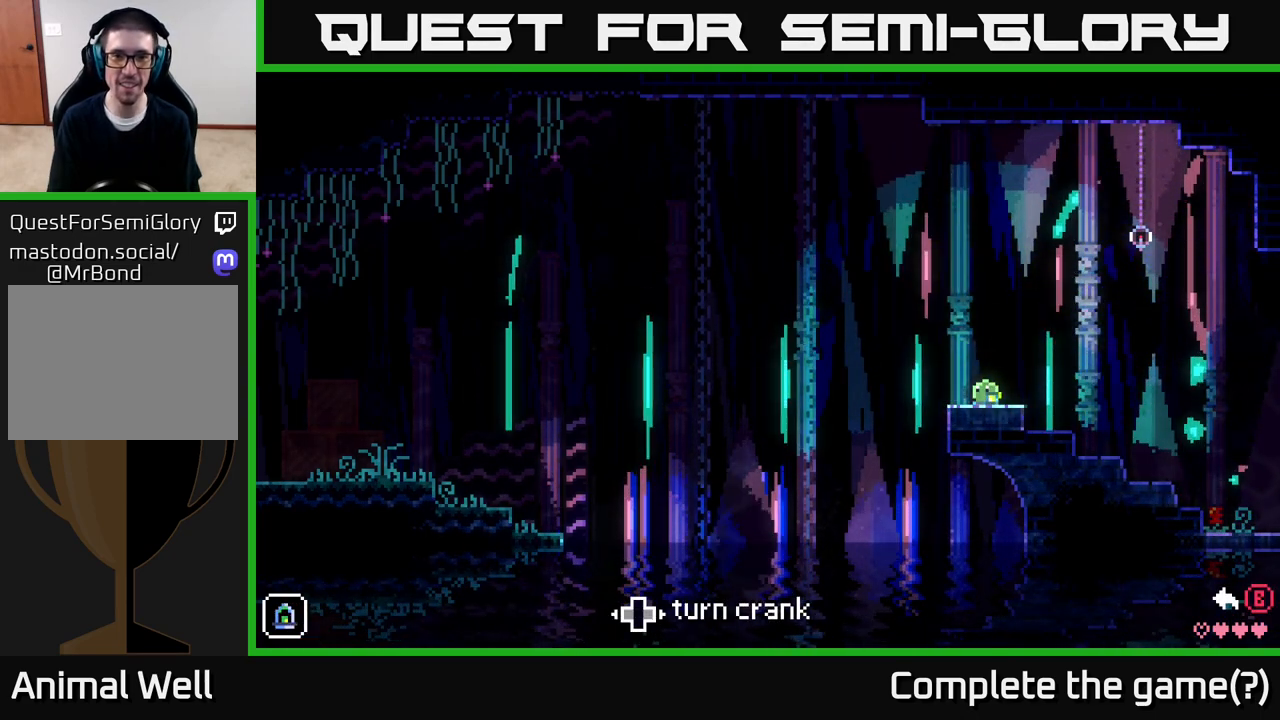
{"buttons": [], "left_stick": "left", "right_stick": "center", "events": []}
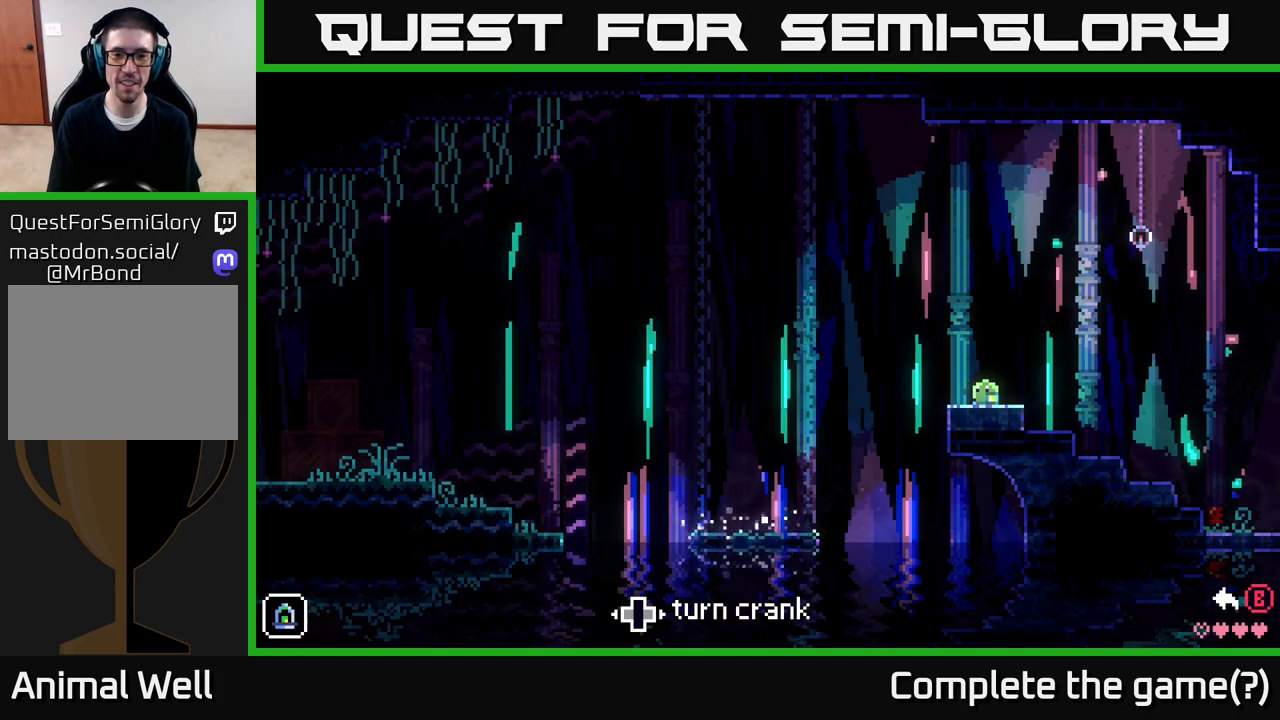
{"buttons": [], "left_stick": "left", "right_stick": "center", "events": []}
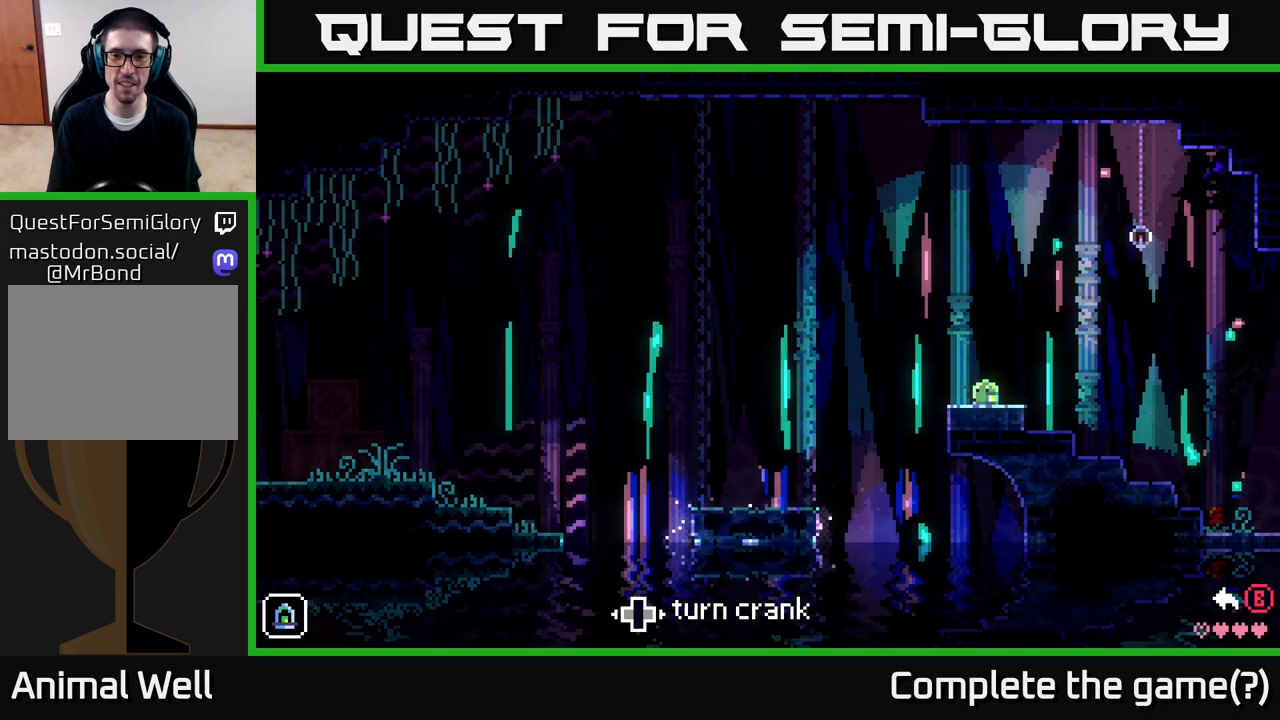
{"buttons": [], "left_stick": "left", "right_stick": "center", "events": []}
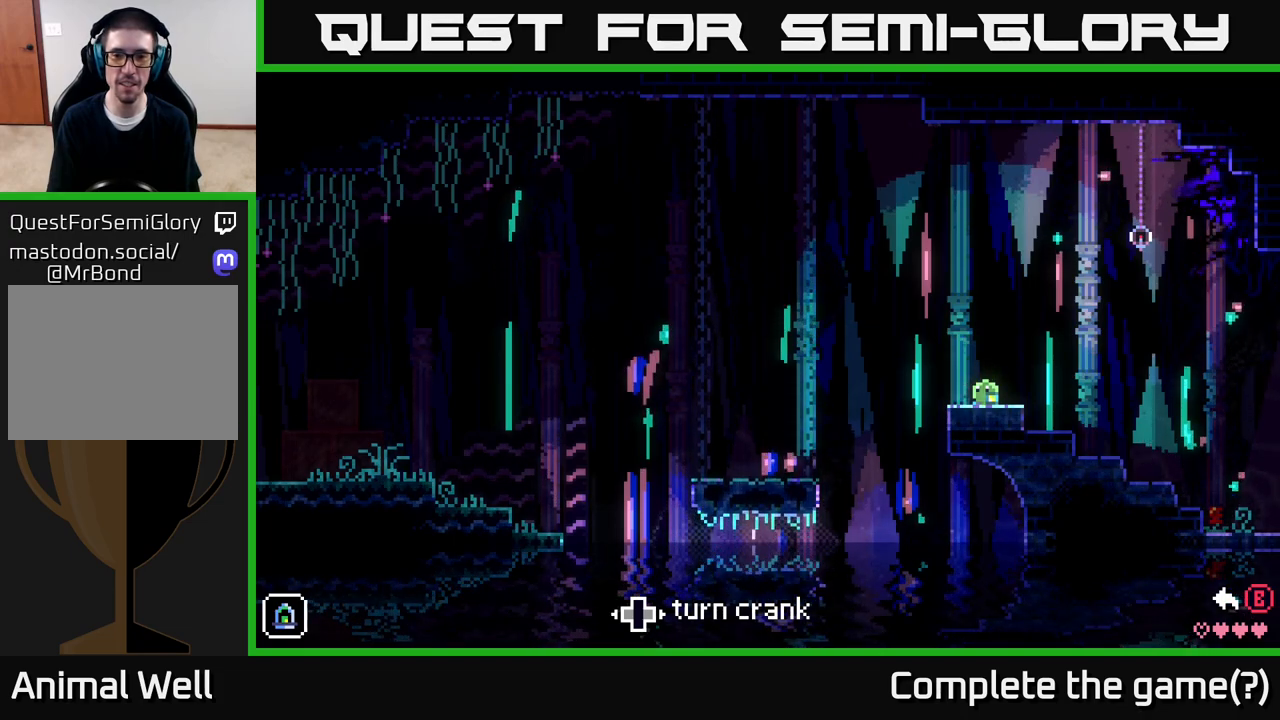
{"buttons": [], "left_stick": "left", "right_stick": "center", "events": []}
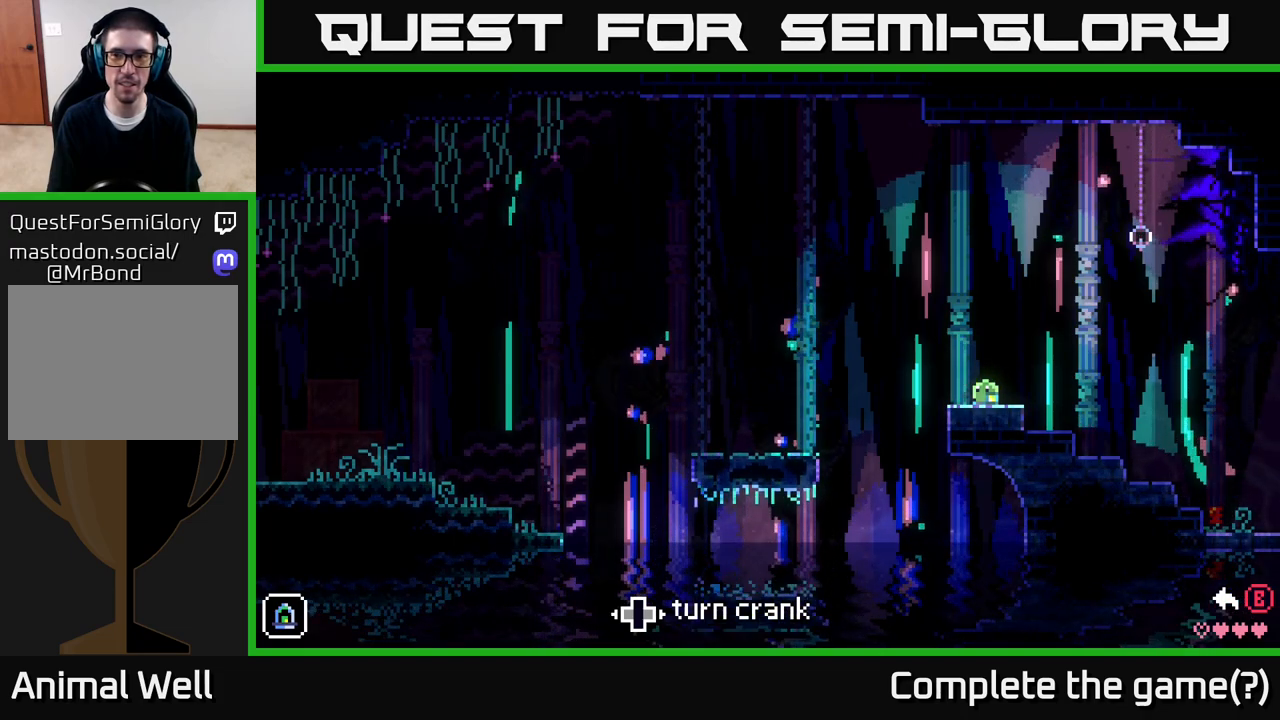
{"buttons": [], "left_stick": "left", "right_stick": "center", "events": []}
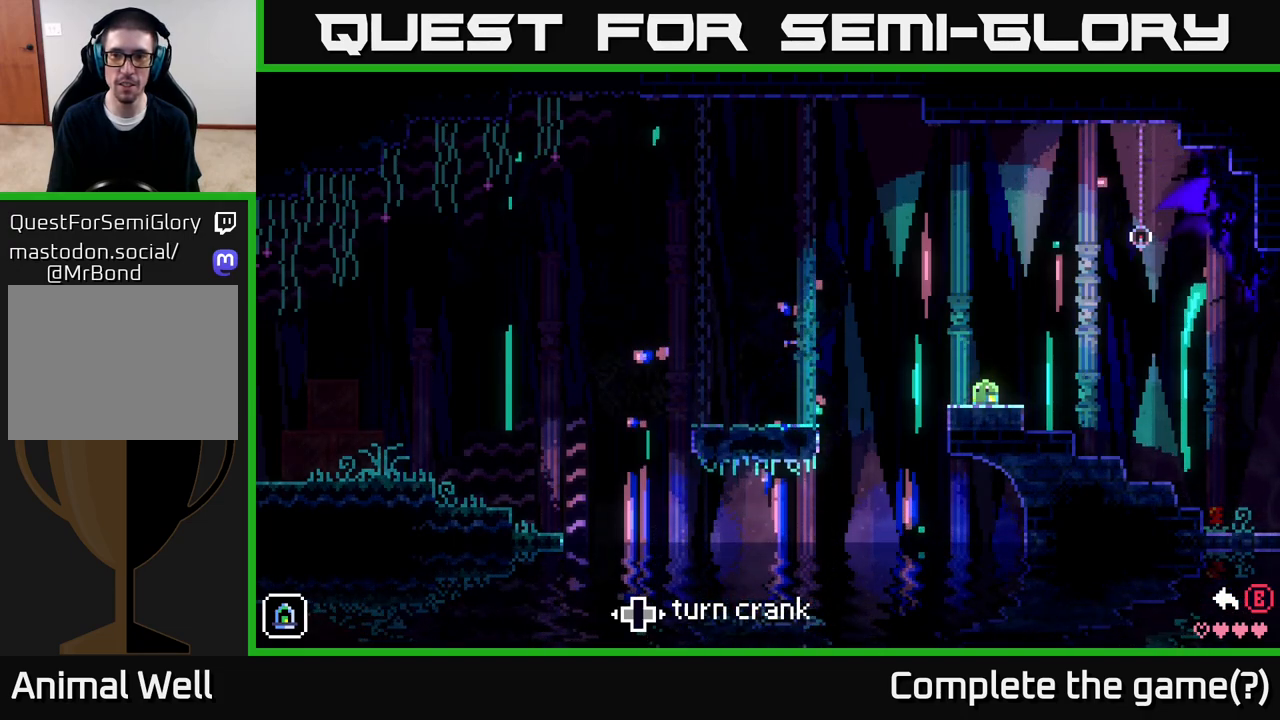
{"buttons": [], "left_stick": "left", "right_stick": "center", "events": []}
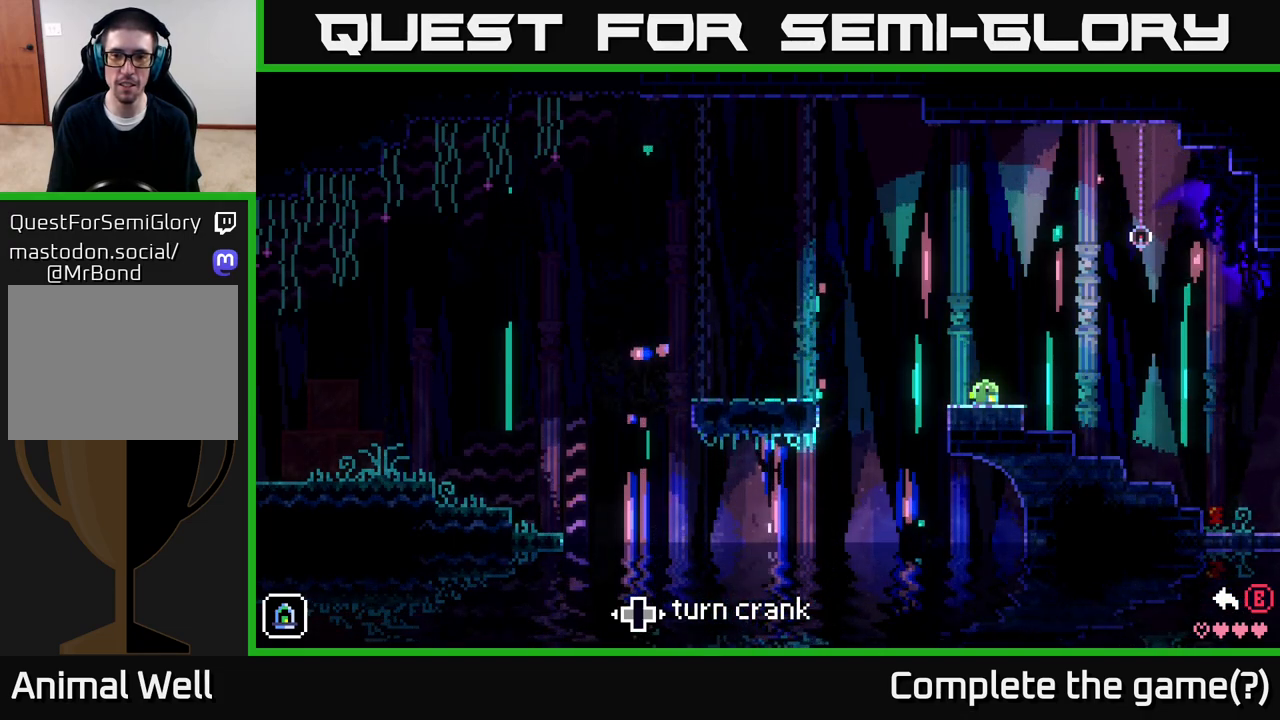
{"buttons": [], "left_stick": "left", "right_stick": "center", "events": []}
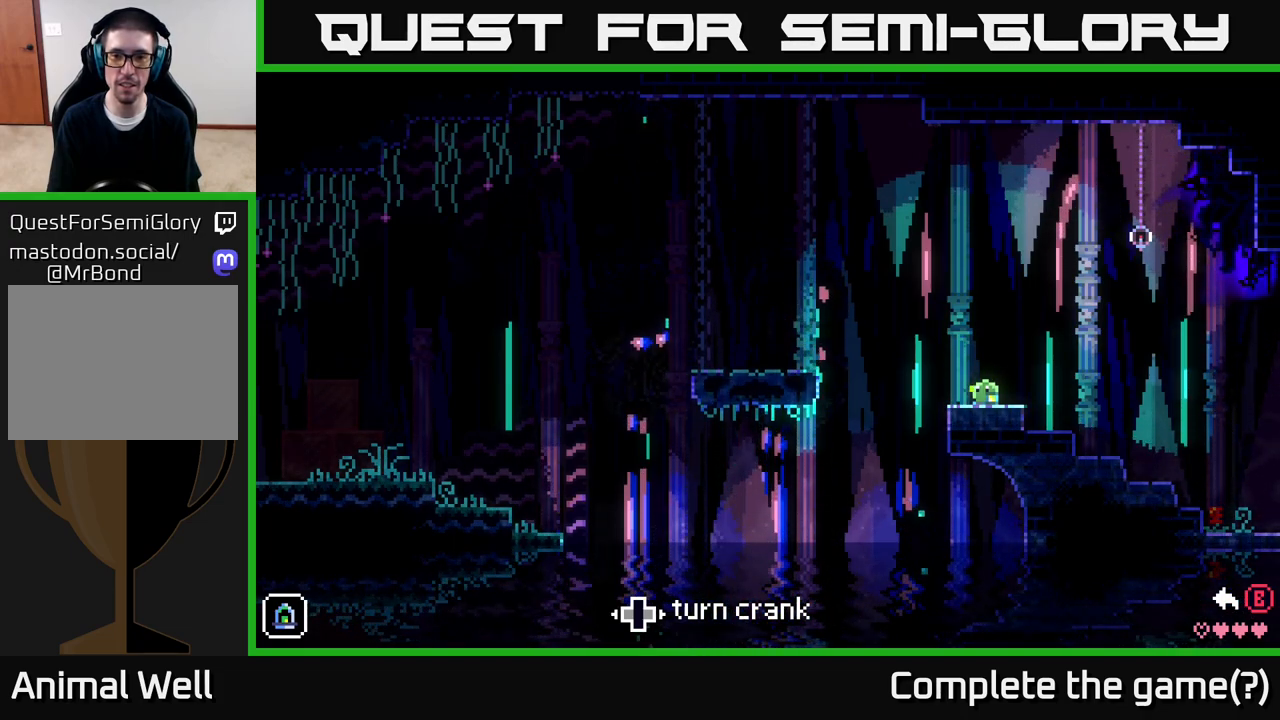
{"buttons": ["A"], "left_stick": "right", "right_stick": "center", "events": [[233, "left_stick", "right"], [250, "B", "down"], [333, "B", "up"], [433, "A", "down"]]}
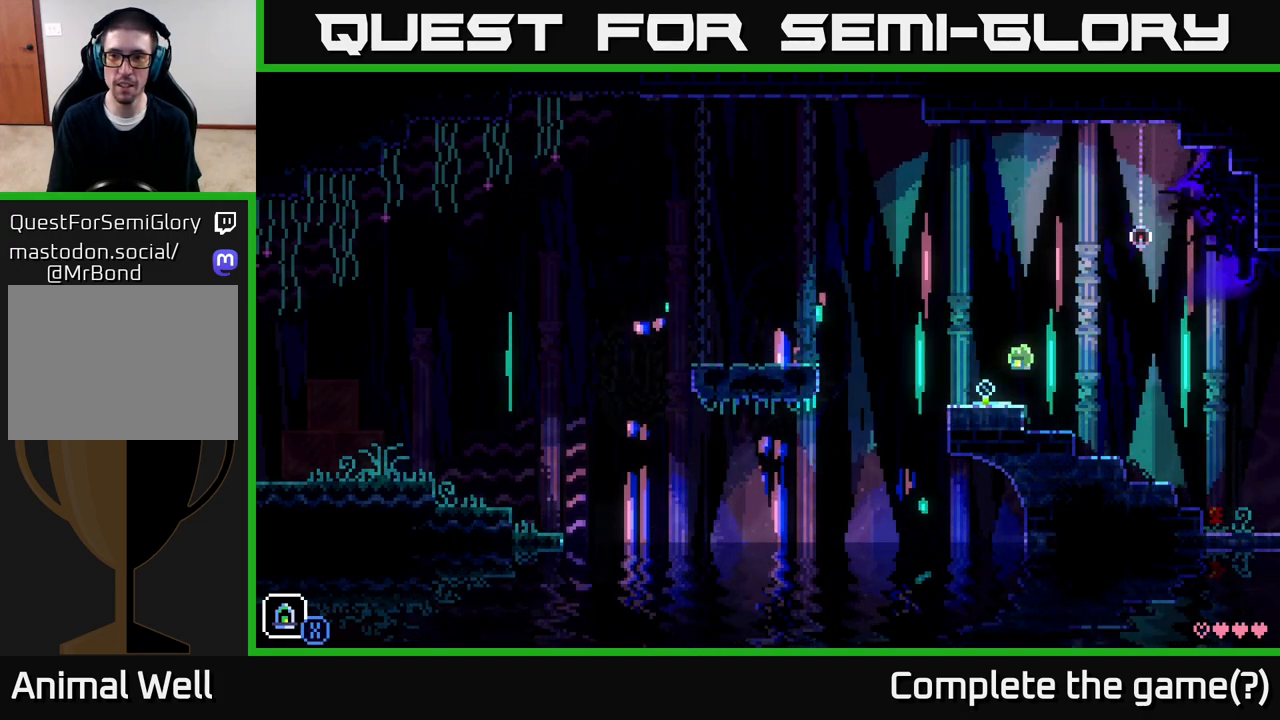
{"buttons": [], "left_stick": "left", "right_stick": "center", "events": [[217, "left_stick", "left"], [367, "A", "up"]]}
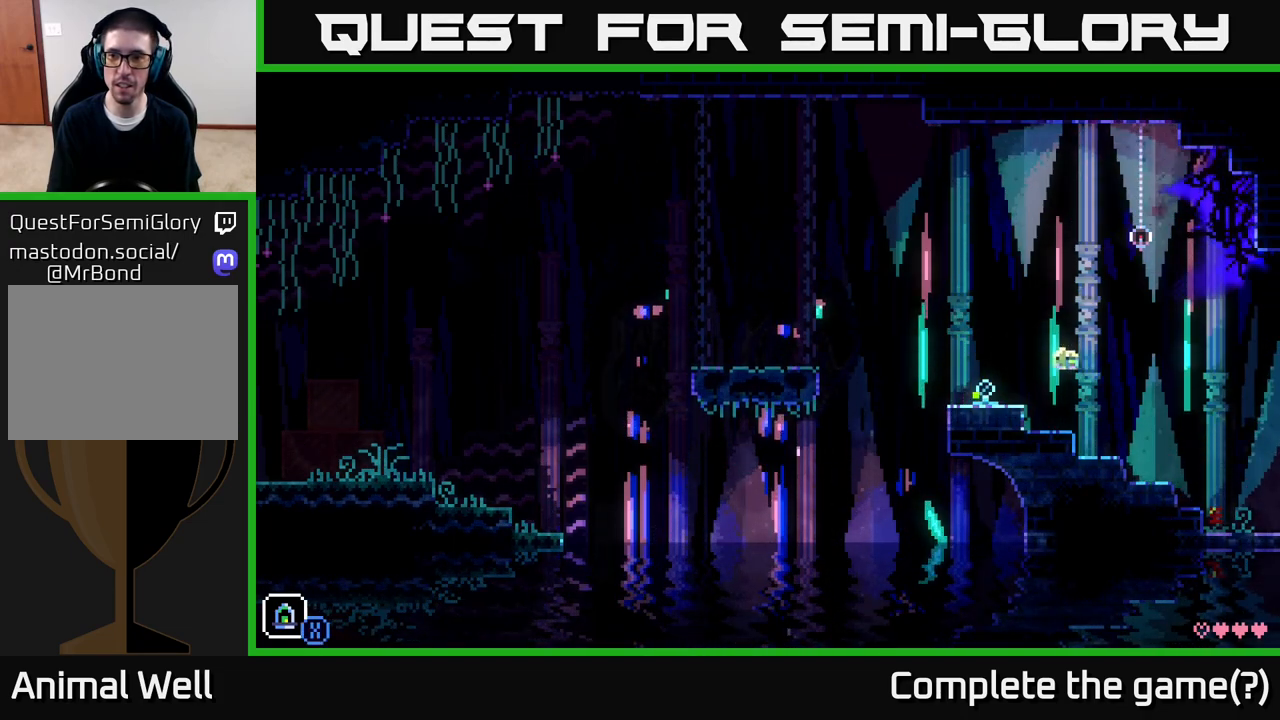
{"buttons": [], "left_stick": "left", "right_stick": "center", "events": [[367, "A", "down"], [433, "A", "up"]]}
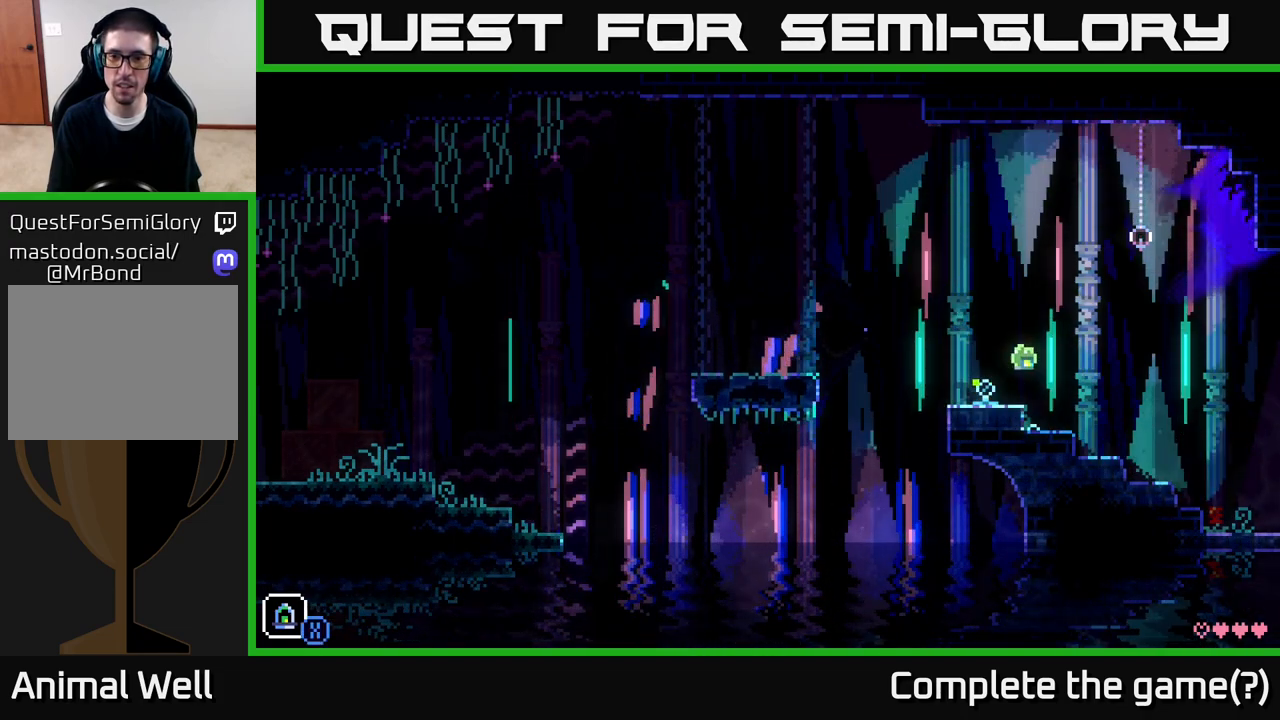
{"buttons": ["A"], "left_stick": "left", "right_stick": "center", "events": [[133, "left_stick", "center"], [233, "left_stick", "left"], [500, "A", "down"]]}
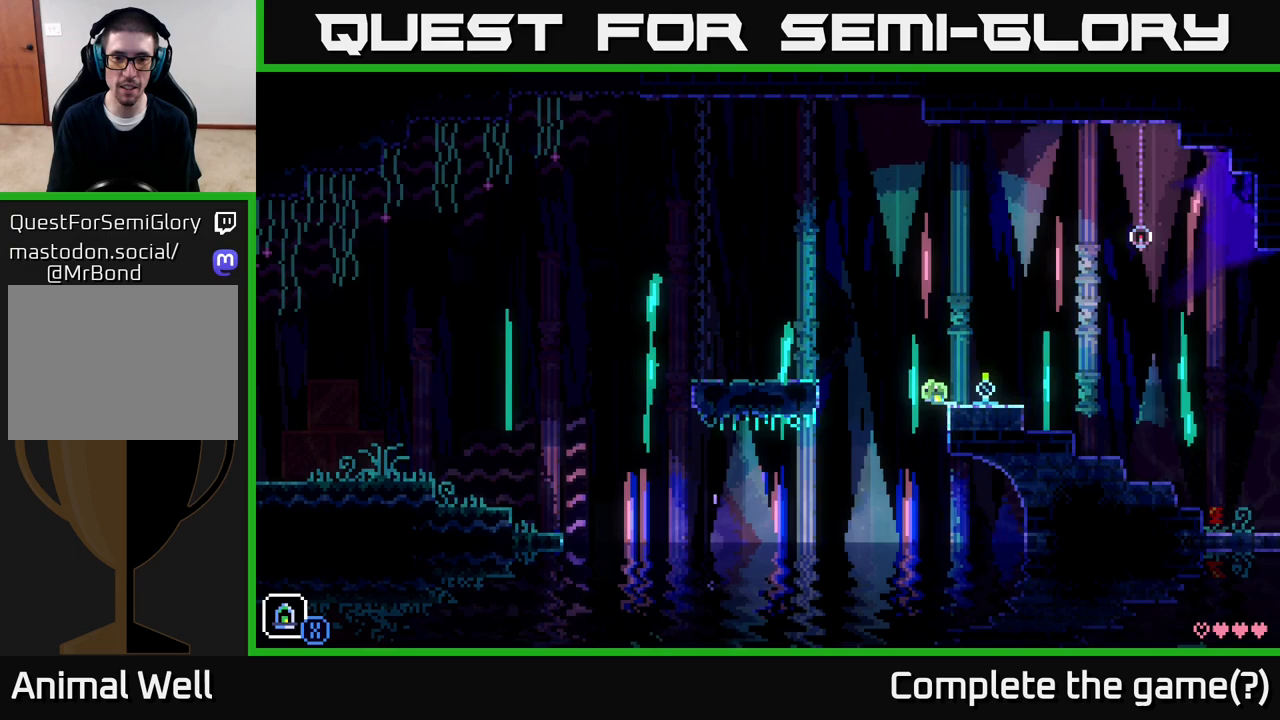
{"buttons": [], "left_stick": "left", "right_stick": "center", "events": [[417, "A", "up"]]}
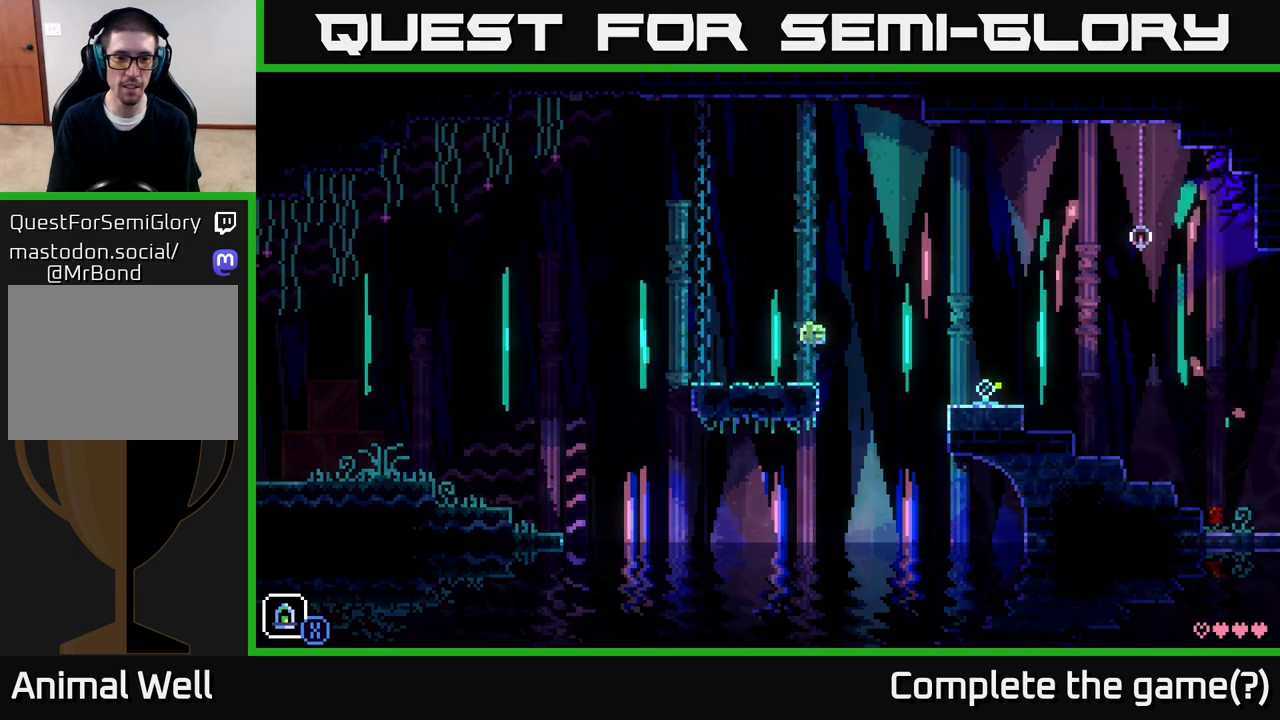
{"buttons": [], "left_stick": "left", "right_stick": "center", "events": []}
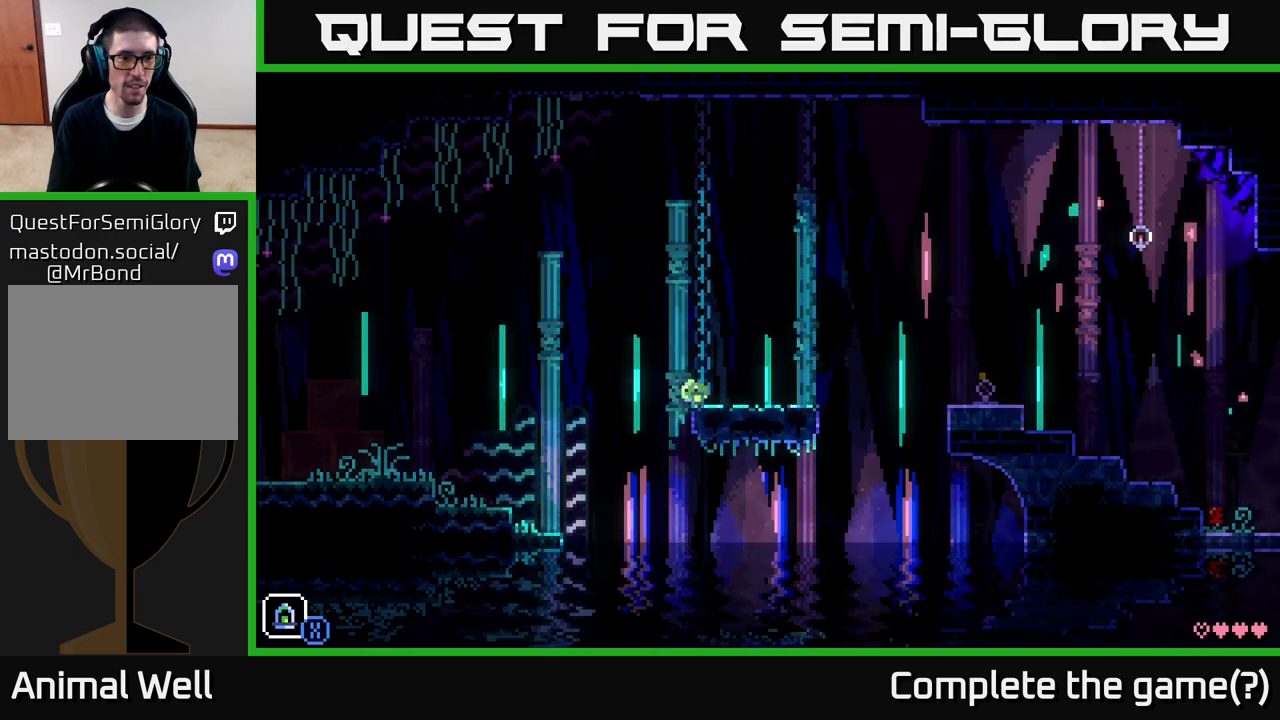
{"buttons": ["A"], "left_stick": "left", "right_stick": "center", "events": [[117, "A", "down"]]}
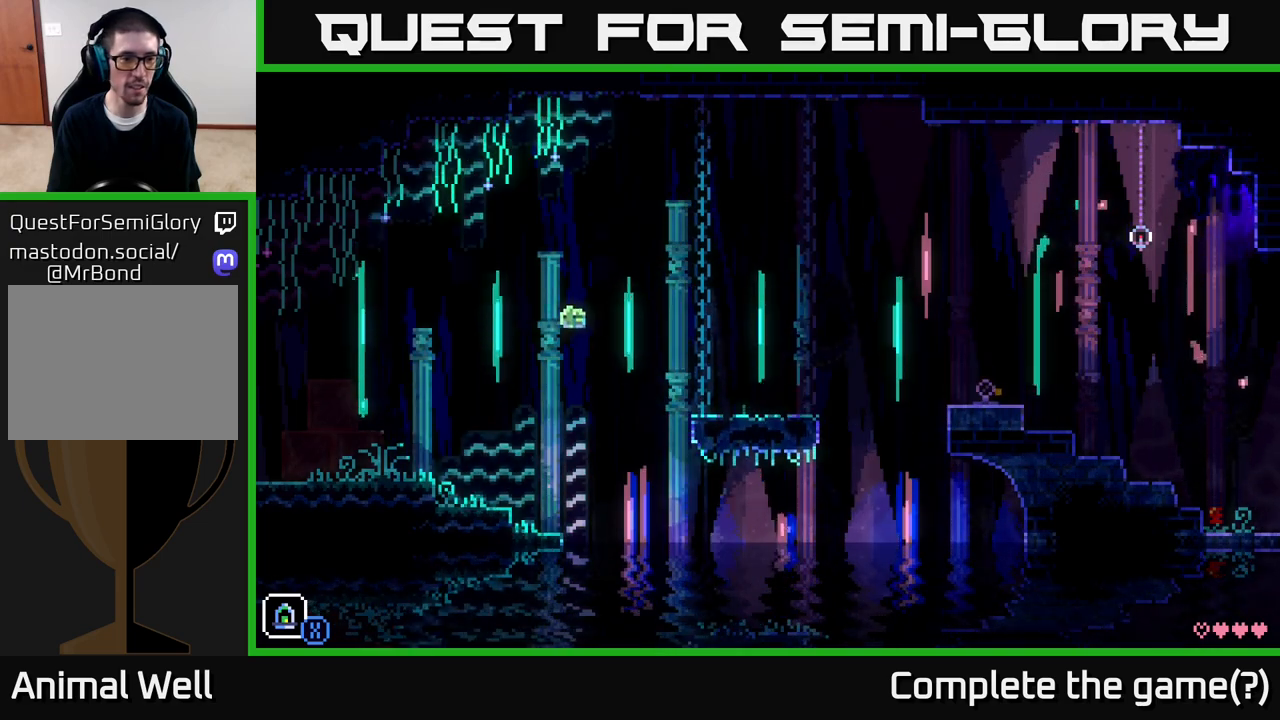
{"buttons": ["A"], "left_stick": "left", "right_stick": "center", "events": [[100, "A", "up"], [400, "A", "down"]]}
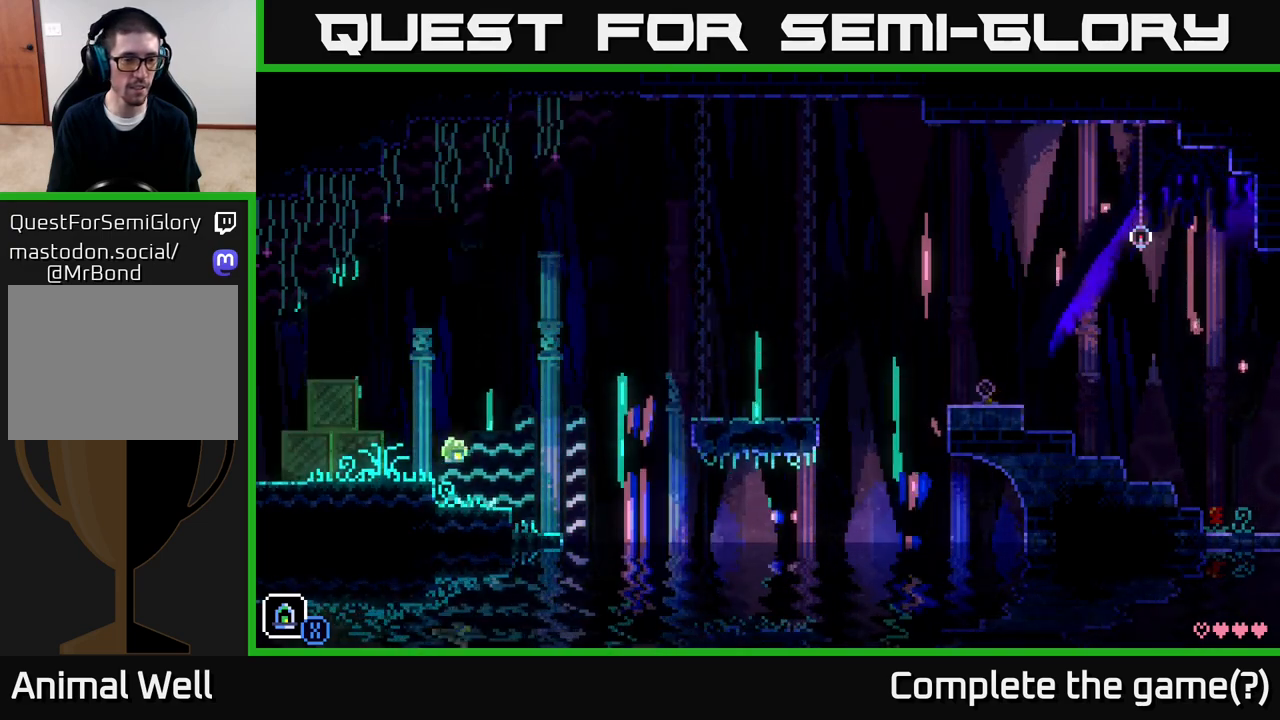
{"buttons": [], "left_stick": "left", "right_stick": "center", "events": [[83, "A", "up"]]}
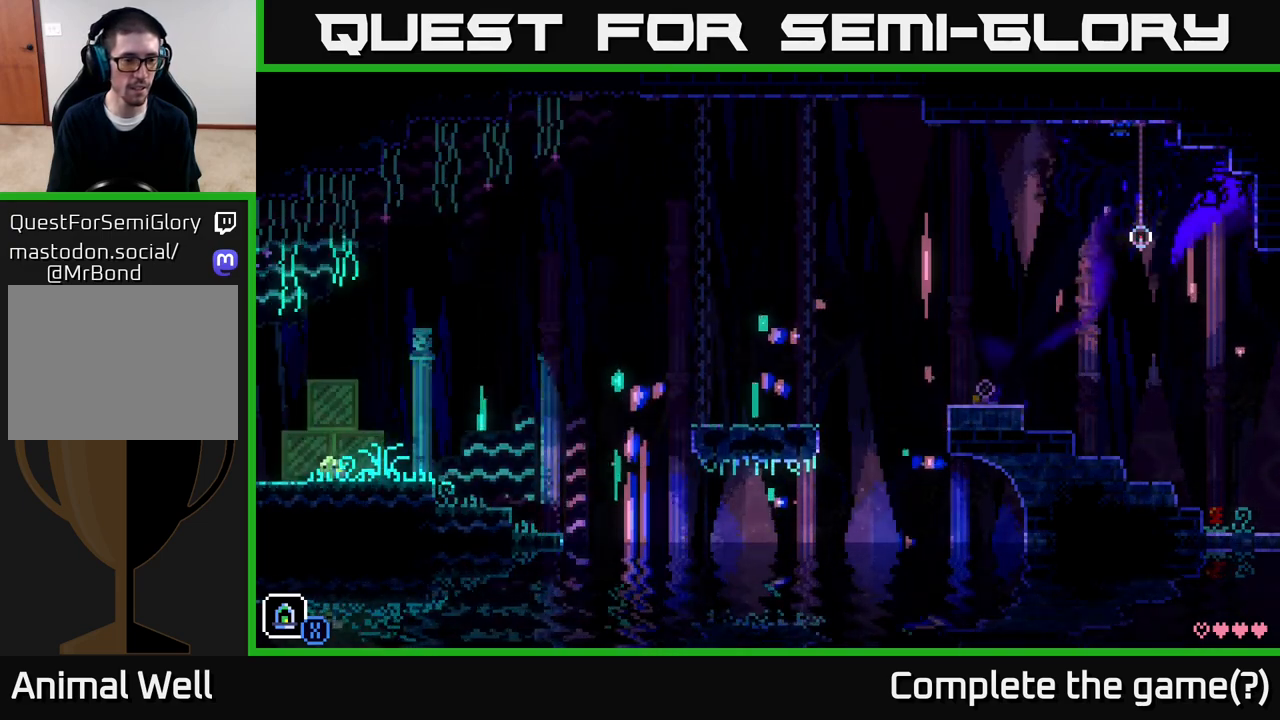
{"buttons": [], "left_stick": "left", "right_stick": "center", "events": []}
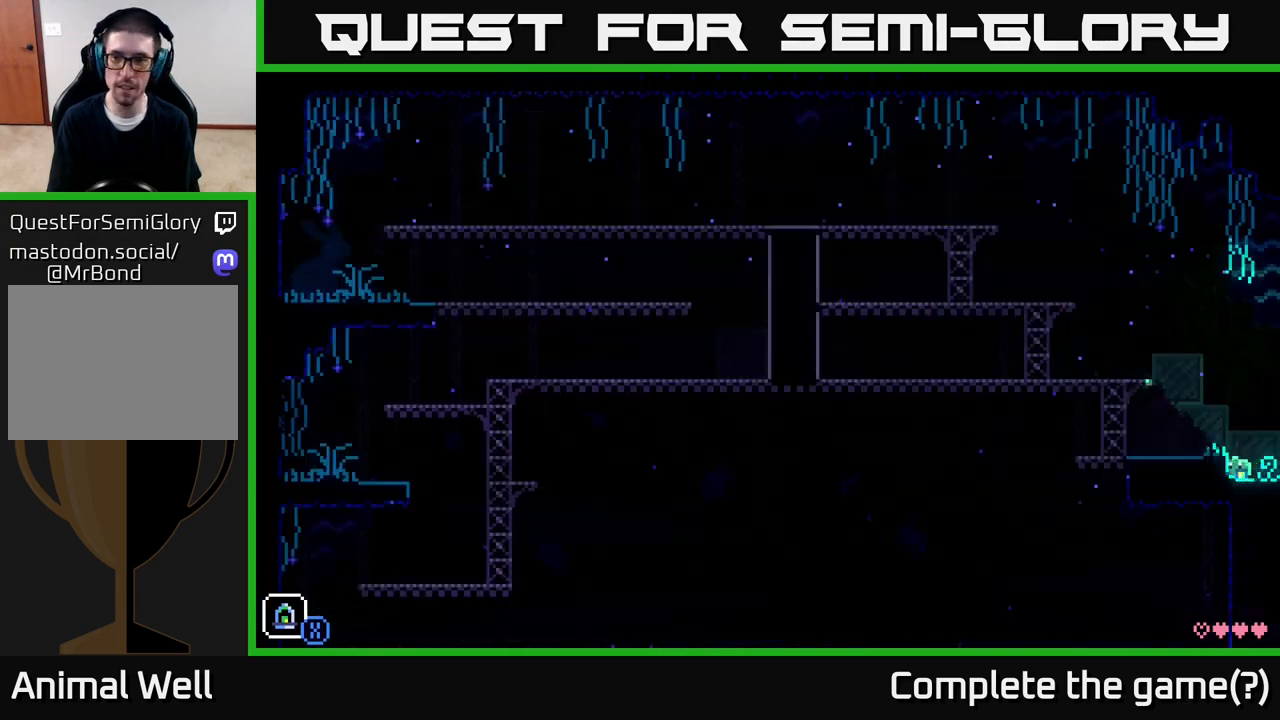
{"buttons": [], "left_stick": "left", "right_stick": "center", "events": [[167, "A", "down"], [483, "A", "up"]]}
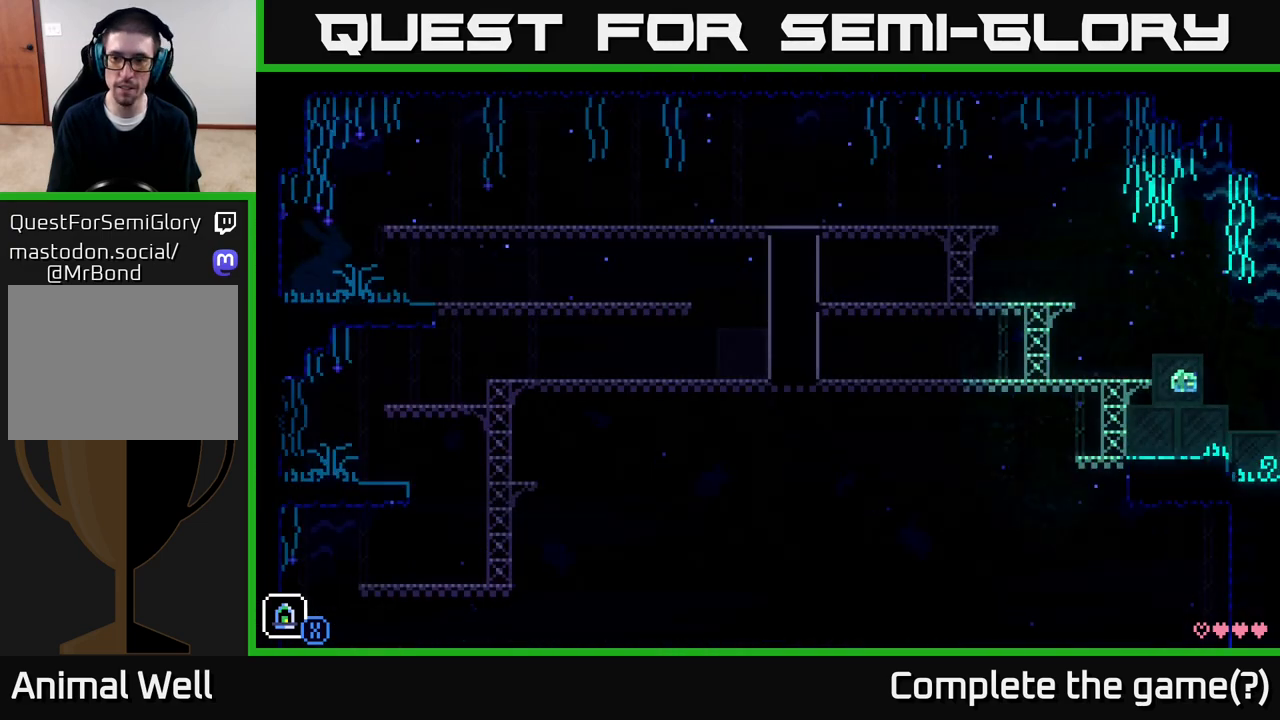
{"buttons": [], "left_stick": "left", "right_stick": "center", "events": [[100, "left_stick", "center"], [267, "A", "down"], [350, "left_stick", "left"], [483, "A", "up"]]}
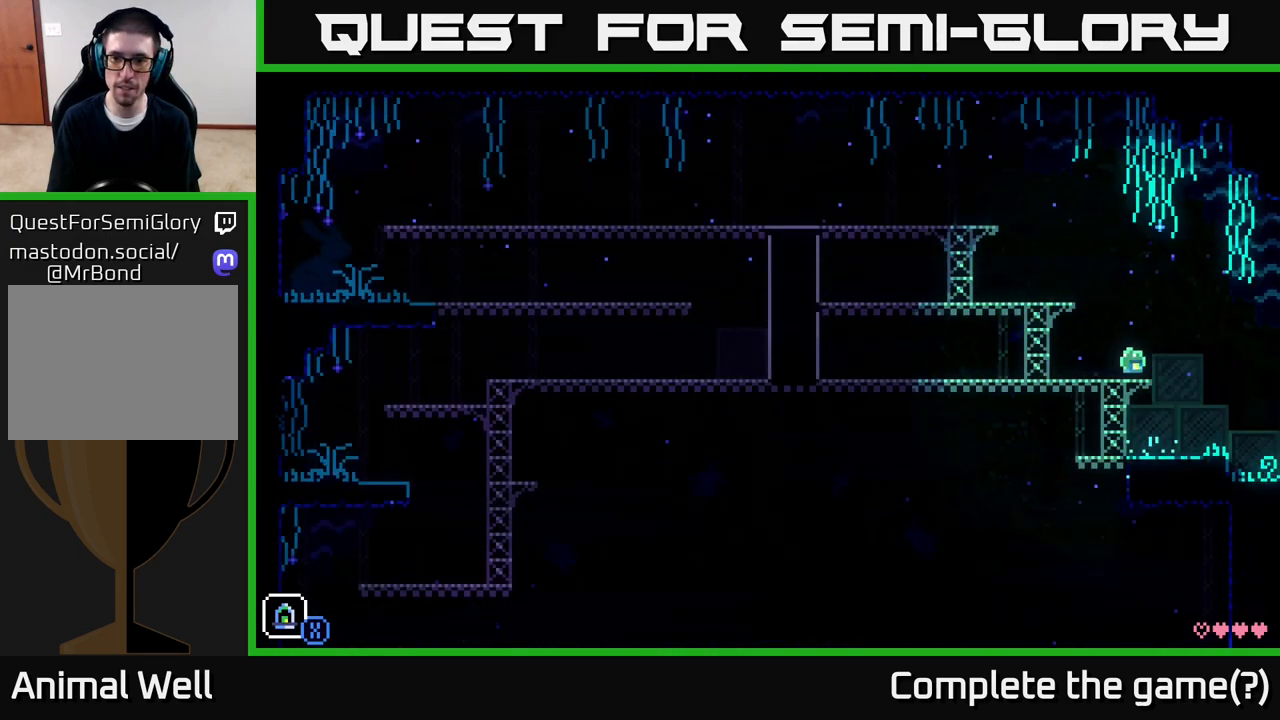
{"buttons": [], "left_stick": "left", "right_stick": "center", "events": [[183, "left_stick", "center"], [250, "A", "down"], [350, "left_stick", "left"], [467, "A", "up"]]}